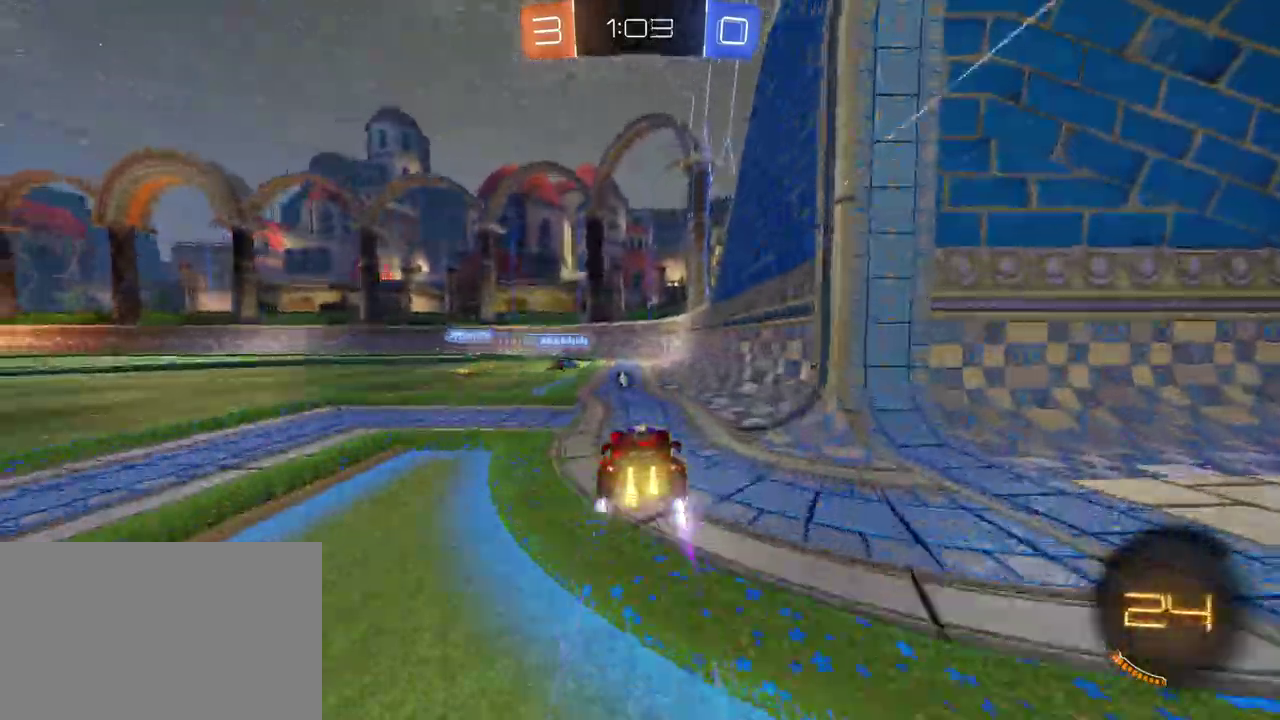
Gameplay with a controller (PlayStation layout); each line is a JSON object with the inputs held at the frame after it. "events" lists button and stick changes between this image and that frame as [ms after this image, input, new state], when the widget could be followed in between. Not read: L1 L3 R3.
{"buttons": ["R2"], "left_stick": "center", "right_stick": "center", "events": [[150, "left_stick", "down-right"], [200, "left_stick", "right"], [483, "left_stick", "center"]]}
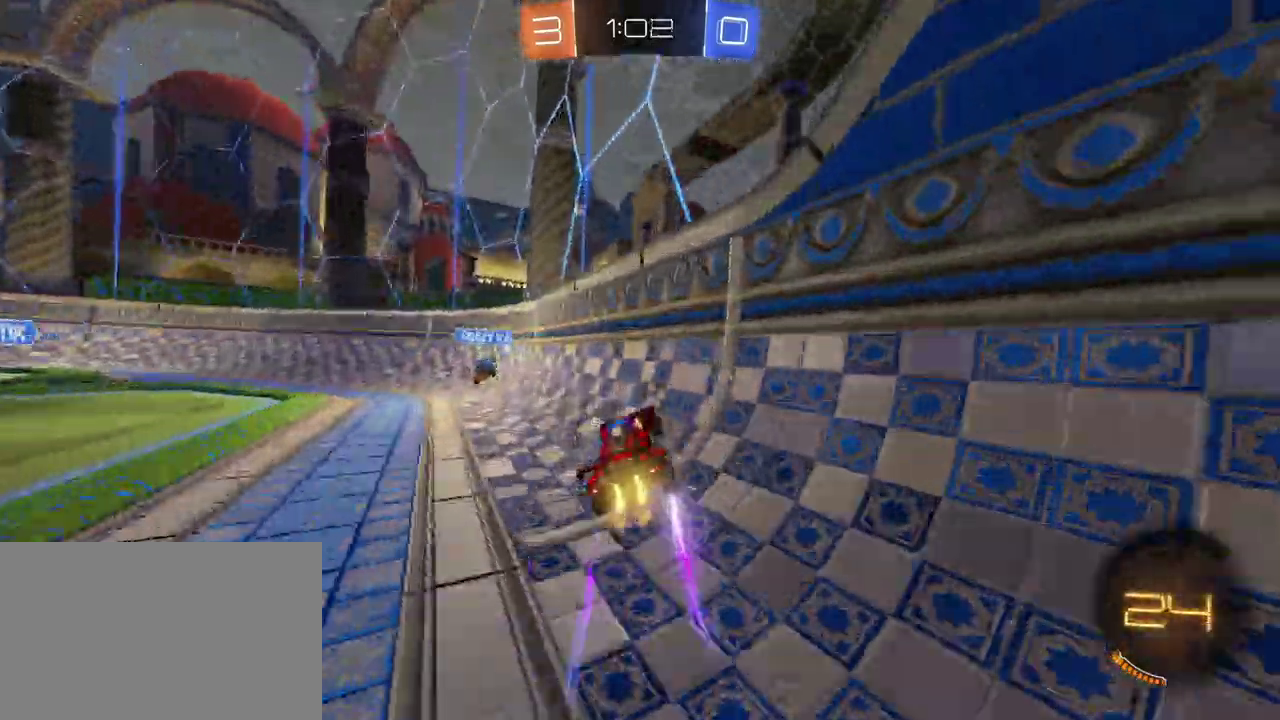
{"buttons": ["R2"], "left_stick": "left", "right_stick": "center", "events": [[50, "left_stick", "left"], [183, "TRIANGLE", "down"], [333, "TRIANGLE", "up"]]}
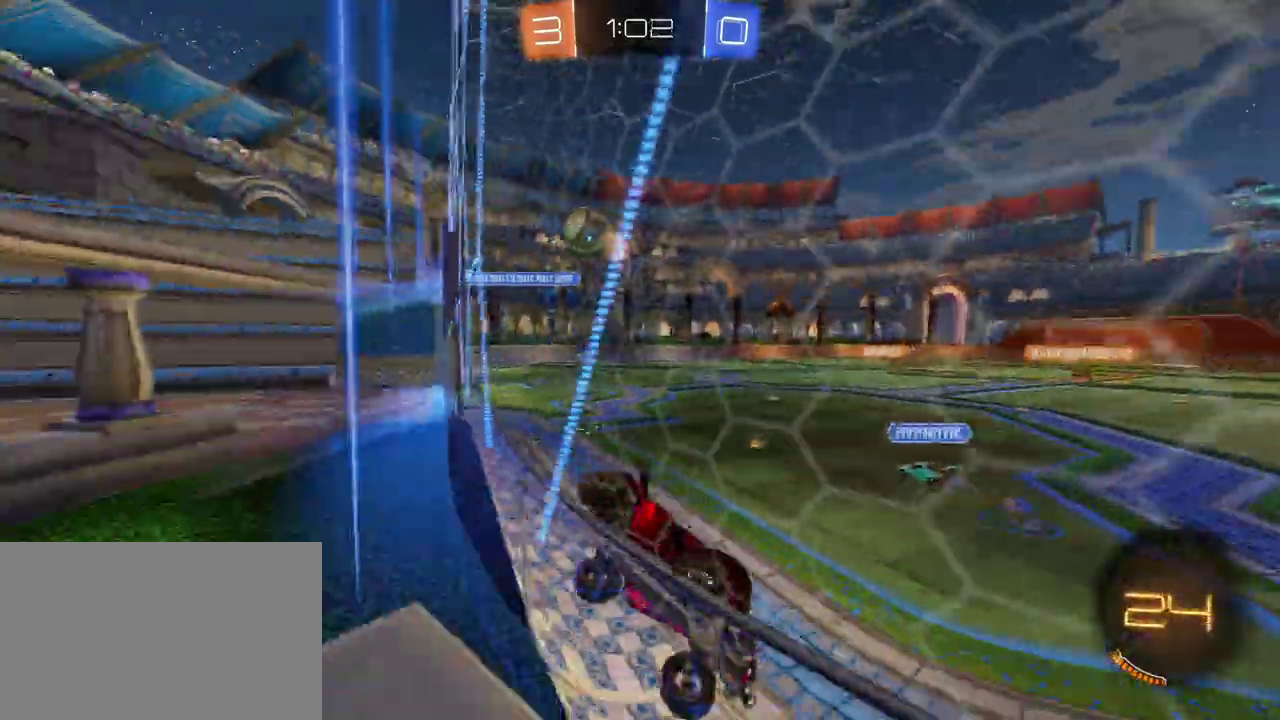
{"buttons": ["R2"], "left_stick": "center", "right_stick": "center", "events": [[33, "left_stick", "center"], [67, "R1", "down"], [183, "left_stick", "left"], [350, "R1", "up"], [483, "left_stick", "center"]]}
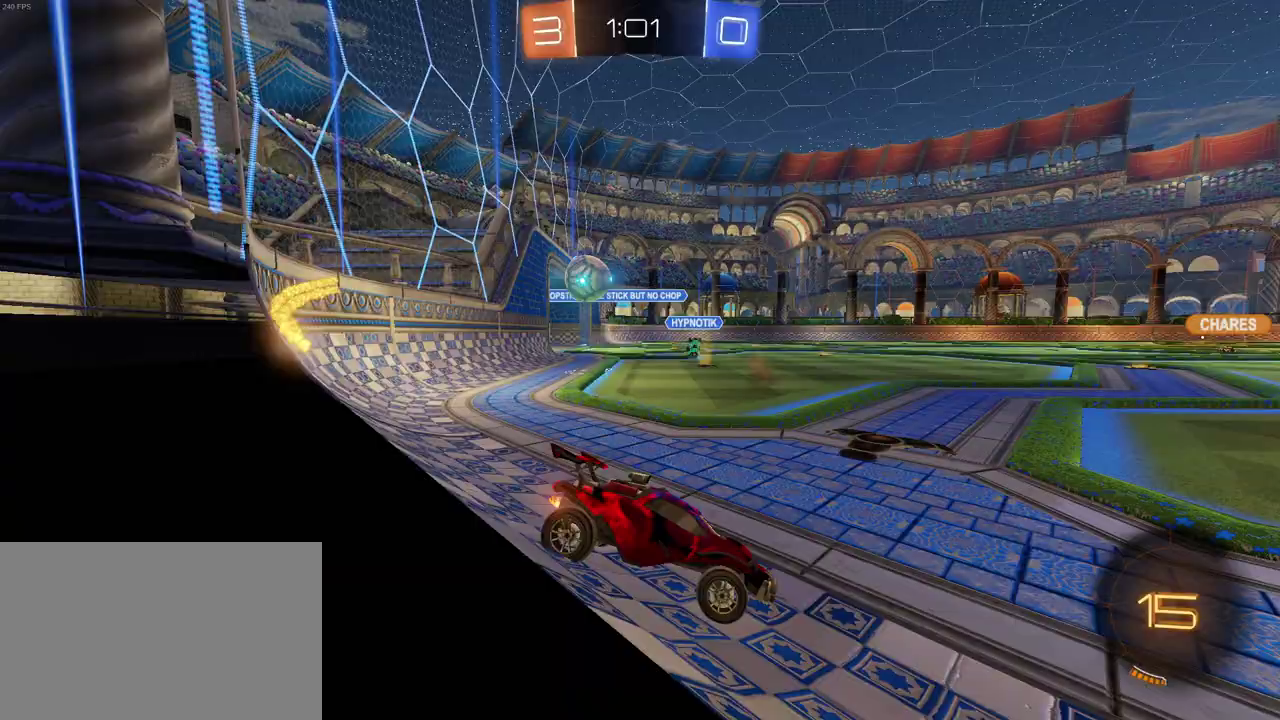
{"buttons": ["CROSS", "R2"], "left_stick": "center", "right_stick": "center", "events": [[67, "TRIANGLE", "down"], [217, "TRIANGLE", "up"], [450, "CROSS", "down"]]}
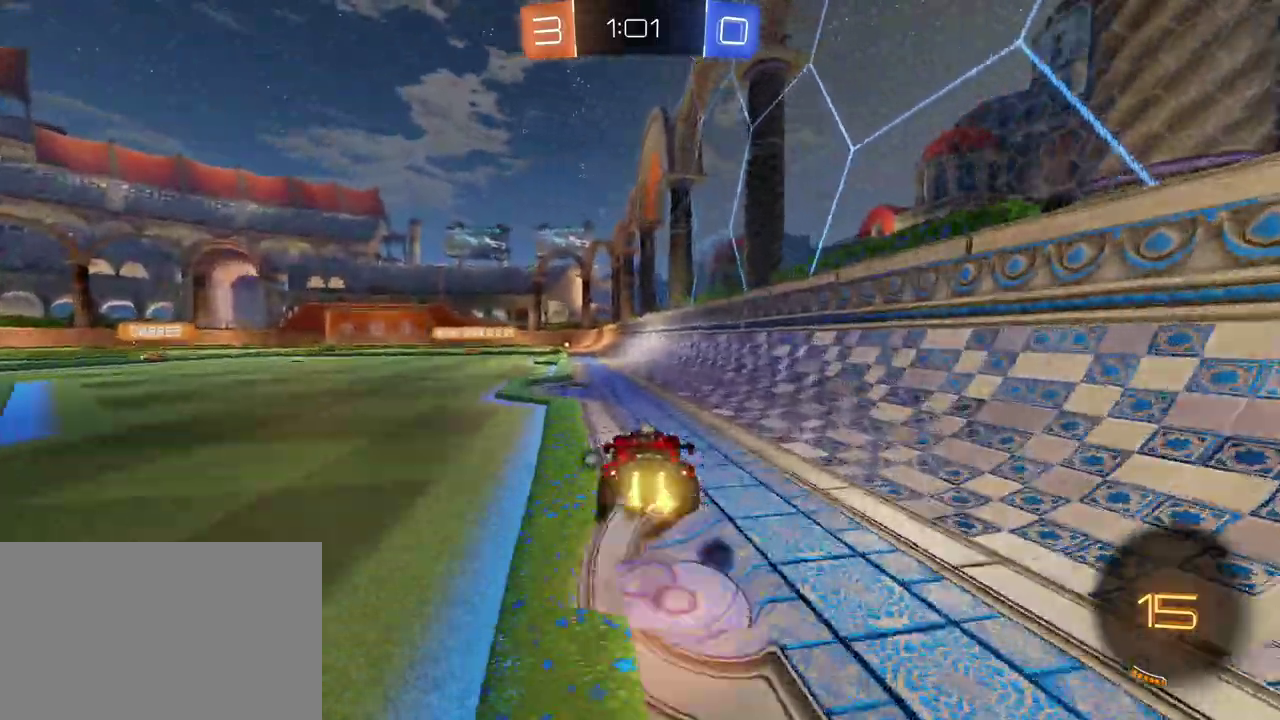
{"buttons": ["CROSS", "R2"], "left_stick": "up-left", "right_stick": "center", "events": [[50, "left_stick", "down-left"], [67, "CROSS", "up"], [150, "left_stick", "down"], [283, "left_stick", "center"], [400, "left_stick", "up-left"], [483, "CROSS", "down"]]}
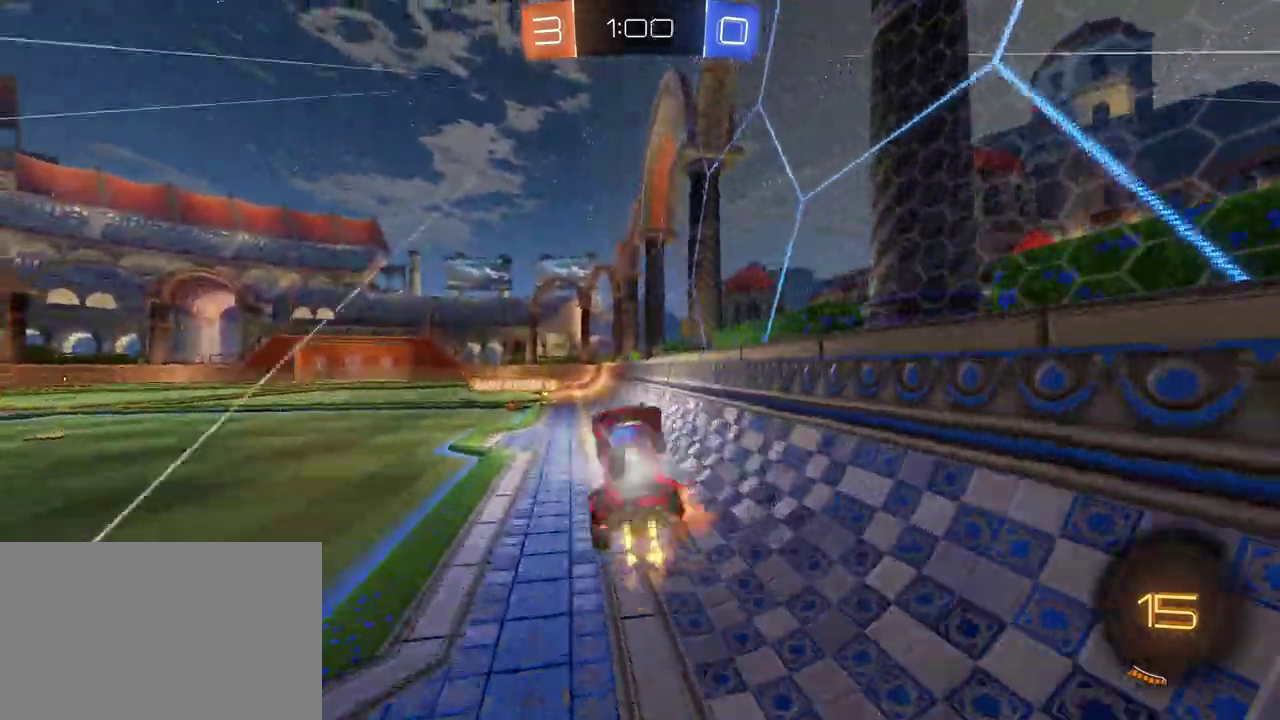
{"buttons": ["R2"], "left_stick": "down", "right_stick": "center", "events": [[117, "left_stick", "down"], [133, "CROSS", "up"], [133, "R1", "down"], [500, "R1", "up"]]}
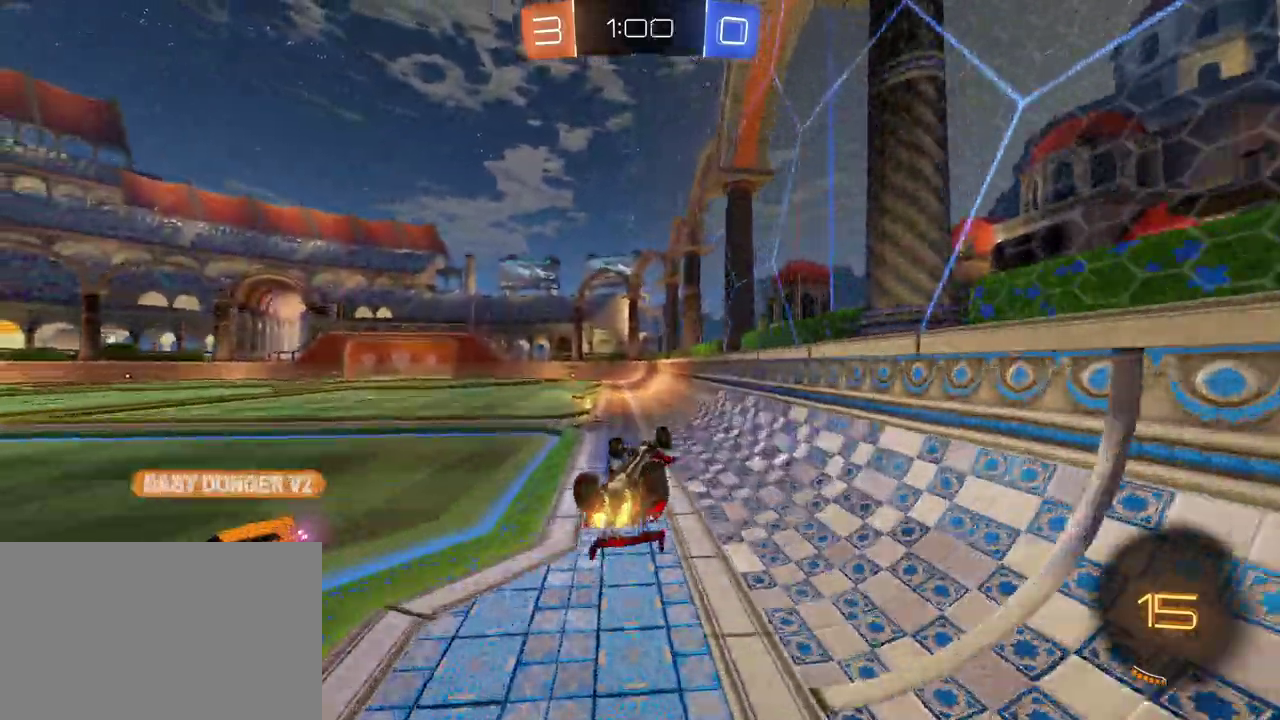
{"buttons": ["TRIANGLE", "R2"], "left_stick": "right", "right_stick": "center"}
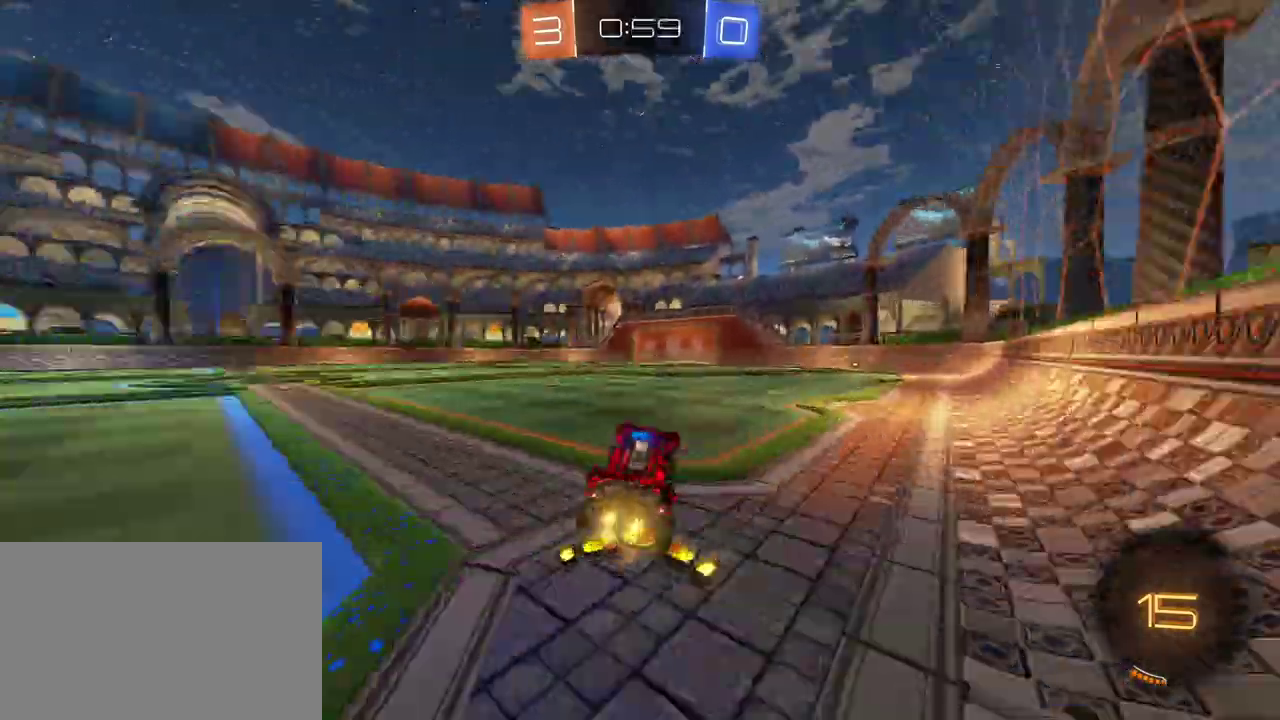
{"buttons": ["R2"], "left_stick": "left", "right_stick": "center", "events": [[67, "TRIANGLE", "up"], [83, "left_stick", "center"], [267, "left_stick", "left"]]}
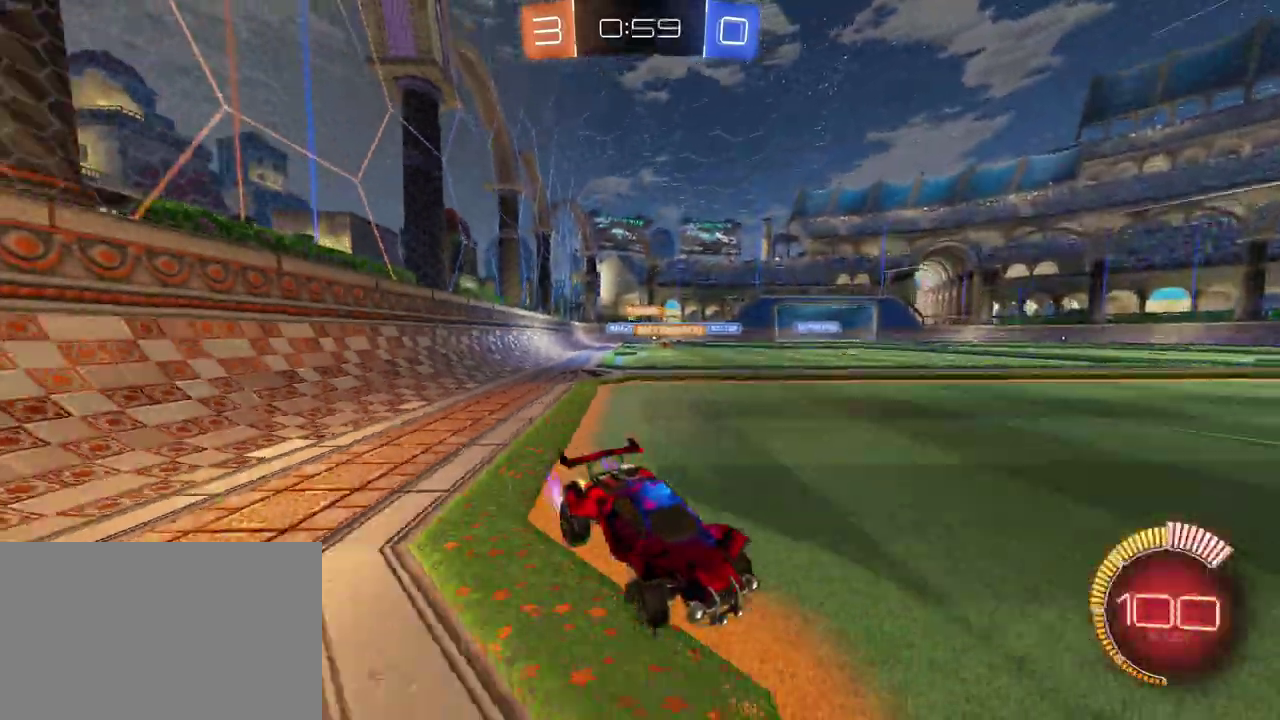
{"buttons": ["R2"], "left_stick": "left", "right_stick": "center", "events": []}
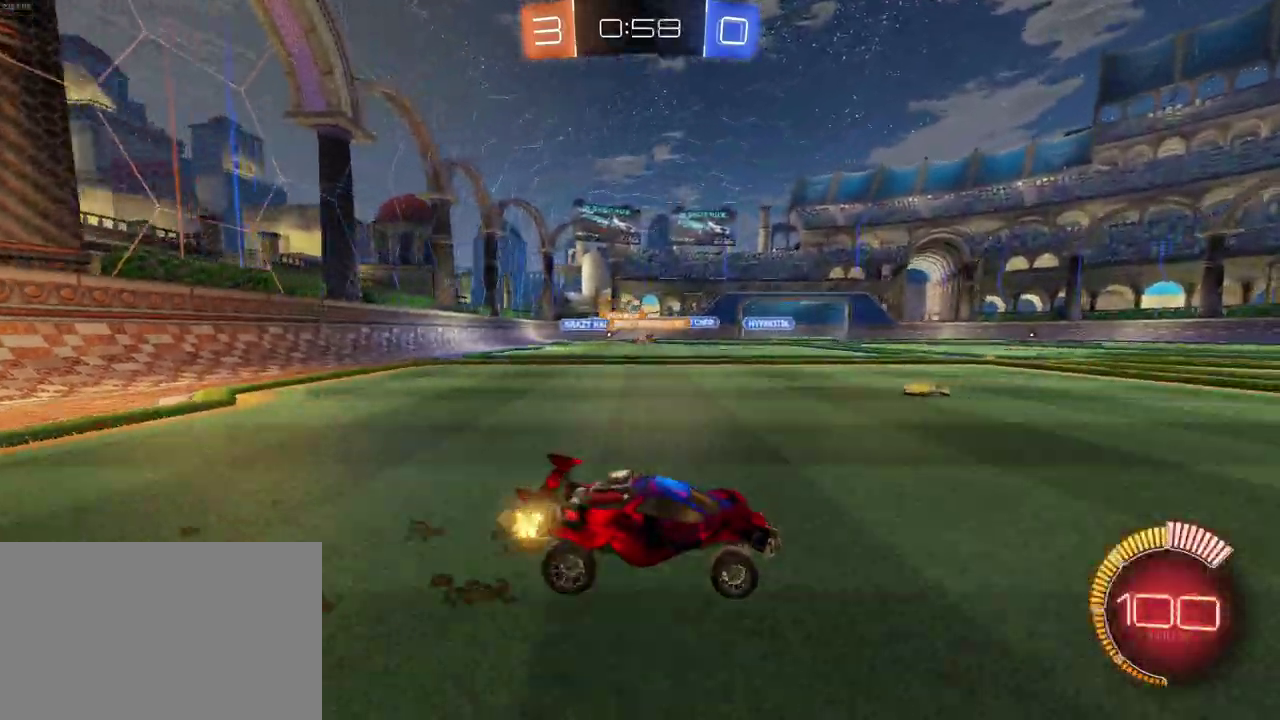
{"buttons": ["R2"], "left_stick": "center", "right_stick": "center", "events": [[433, "left_stick", "center"]]}
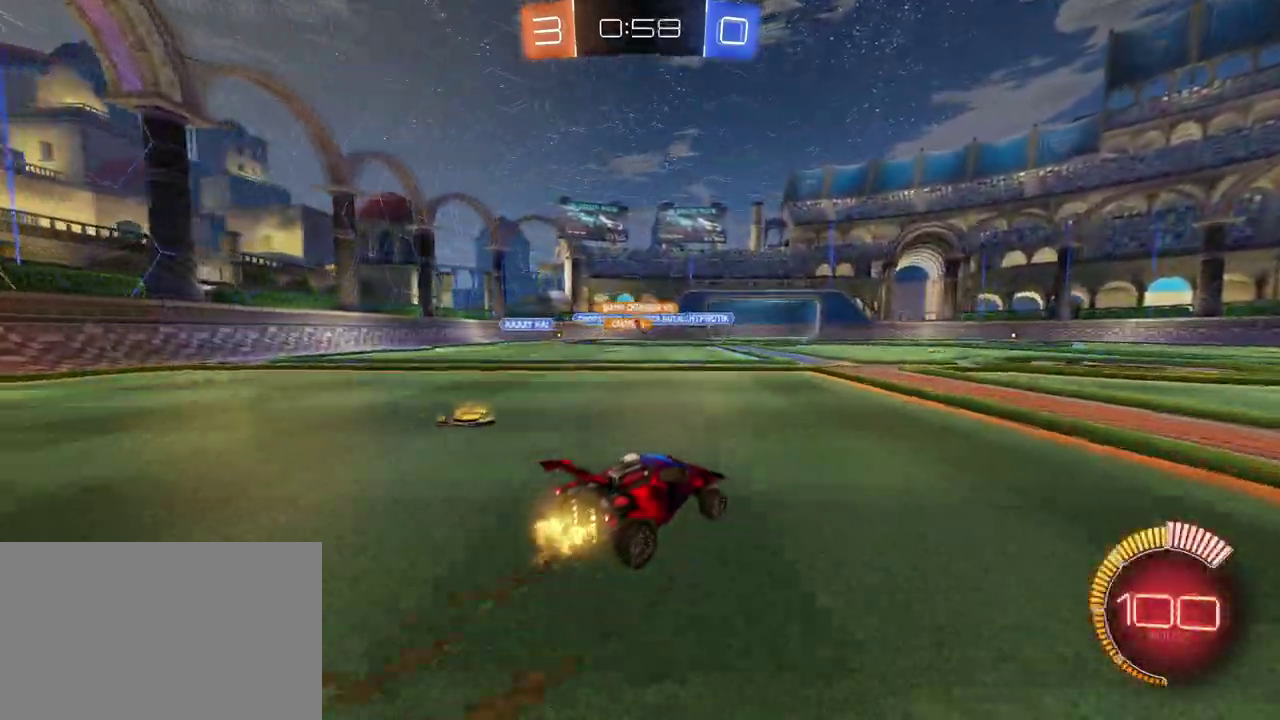
{"buttons": ["R2"], "left_stick": "left", "right_stick": "center", "events": [[233, "left_stick", "left"]]}
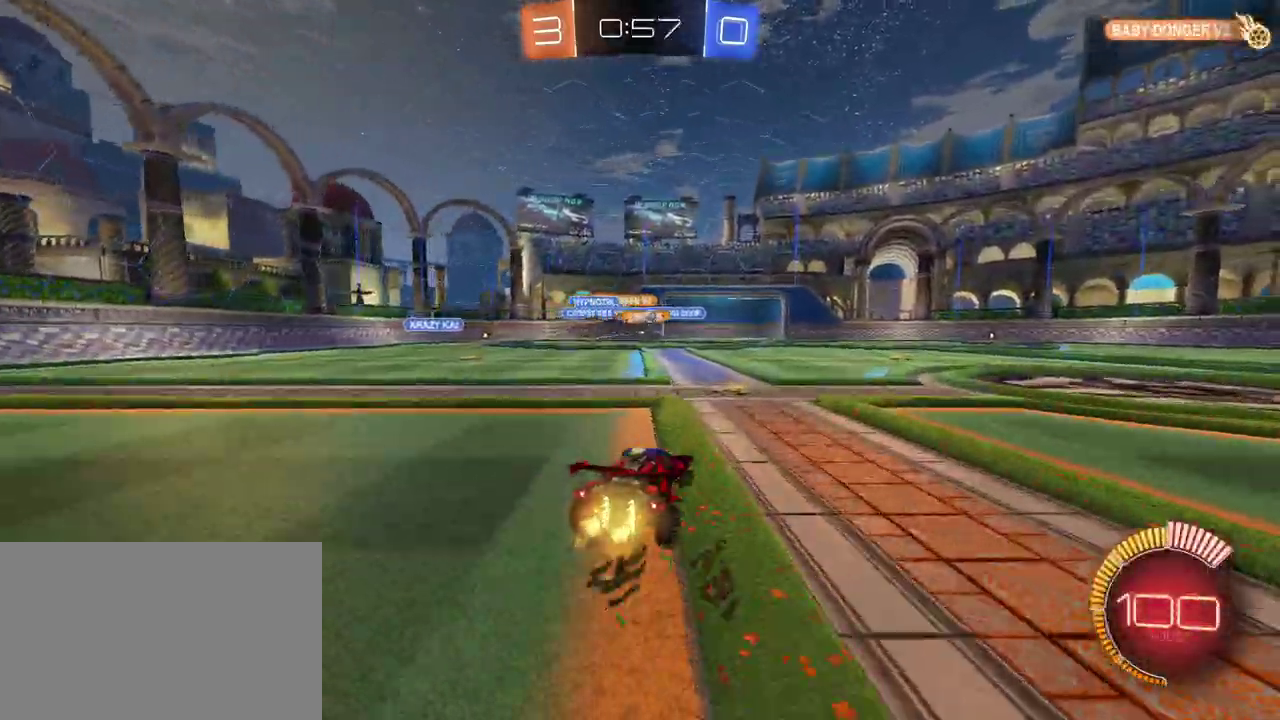
{"buttons": ["R2"], "left_stick": "down-right", "right_stick": "center", "events": [[33, "left_stick", "center"], [250, "left_stick", "down-right"]]}
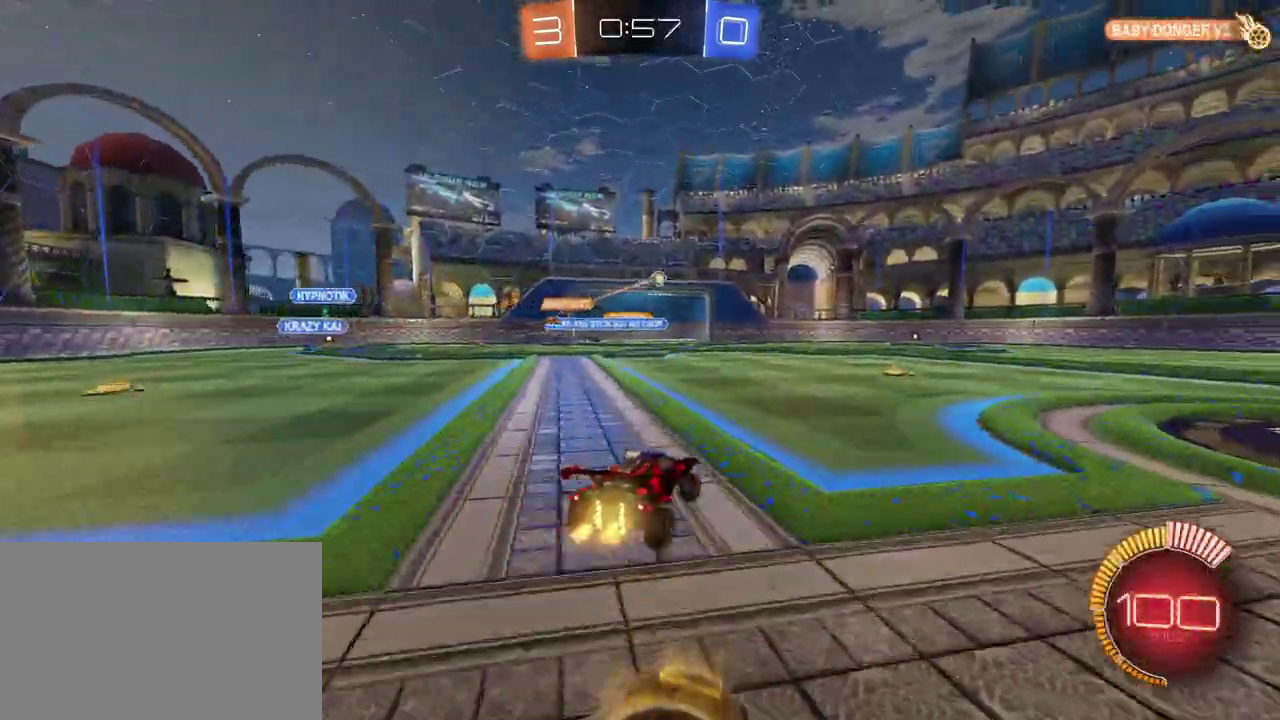
{"buttons": ["R1", "R2"], "left_stick": "center", "right_stick": "center", "events": [[33, "R1", "down"], [200, "left_stick", "center"]]}
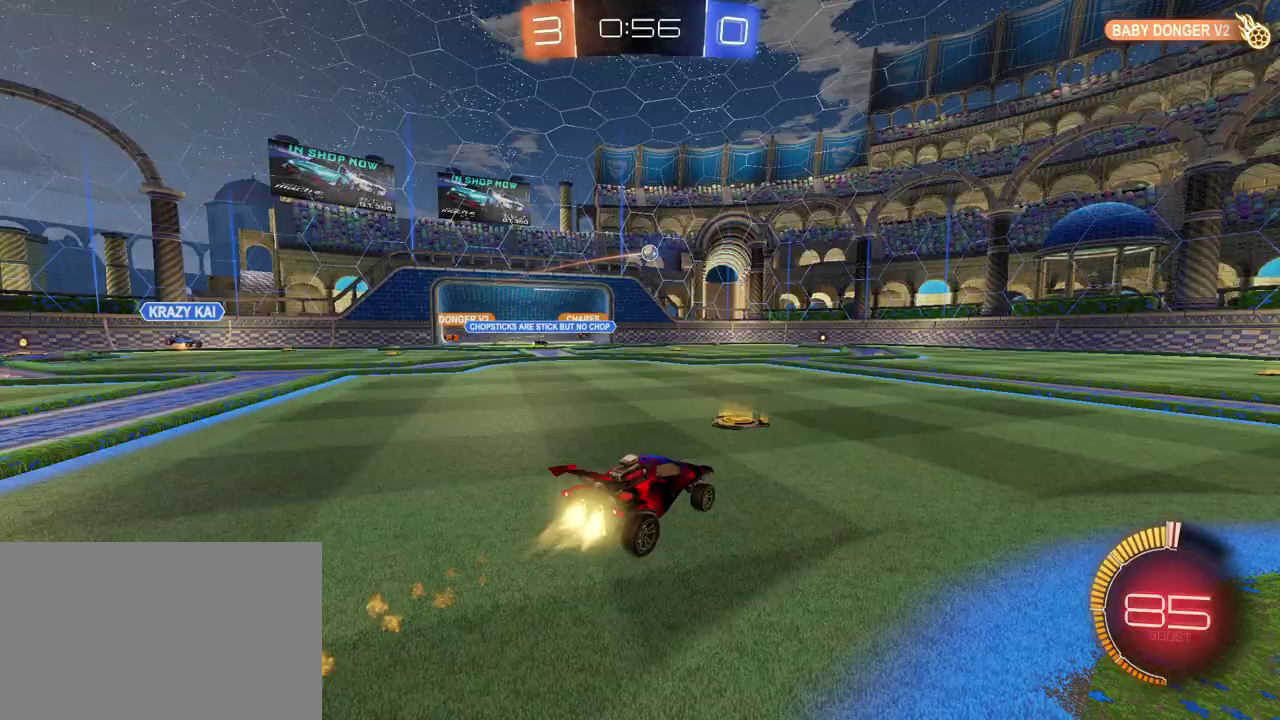
{"buttons": ["R2"], "left_stick": "center", "right_stick": "center", "events": [[83, "left_stick", "down-right"], [283, "R1", "up"], [300, "left_stick", "center"]]}
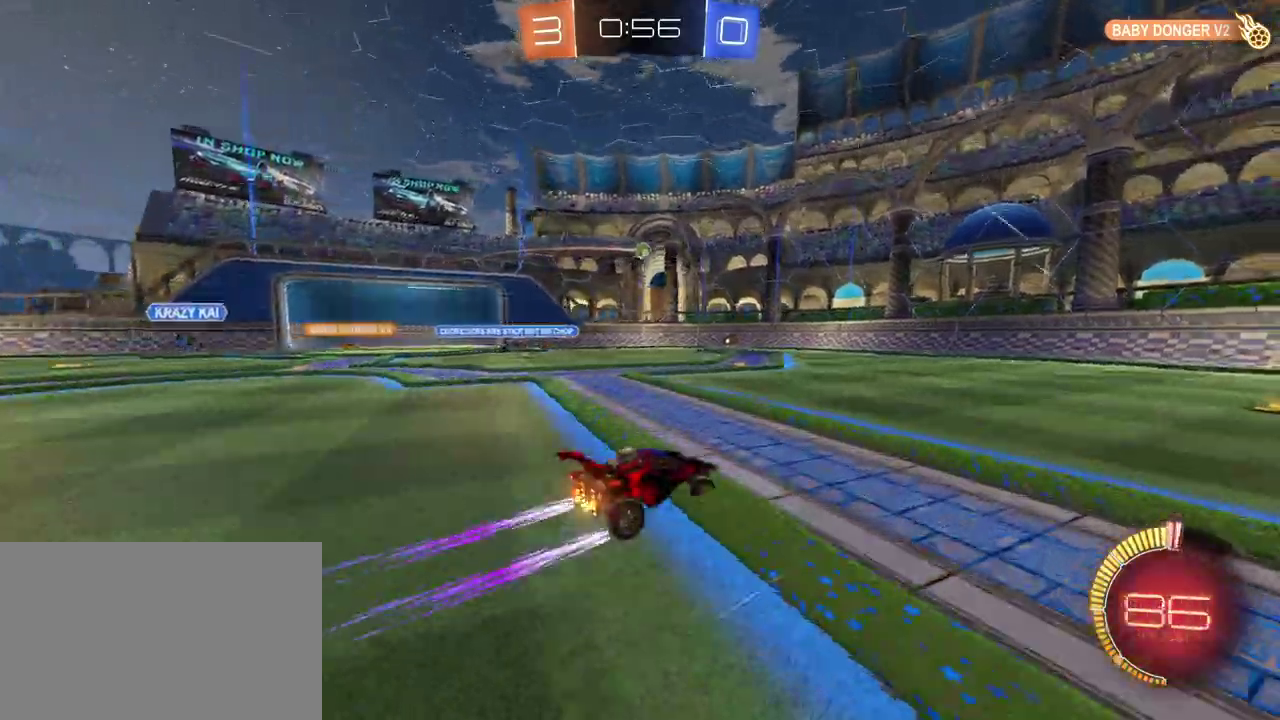
{"buttons": ["R2"], "left_stick": "center", "right_stick": "center", "events": [[350, "left_stick", "left"], [500, "left_stick", "center"]]}
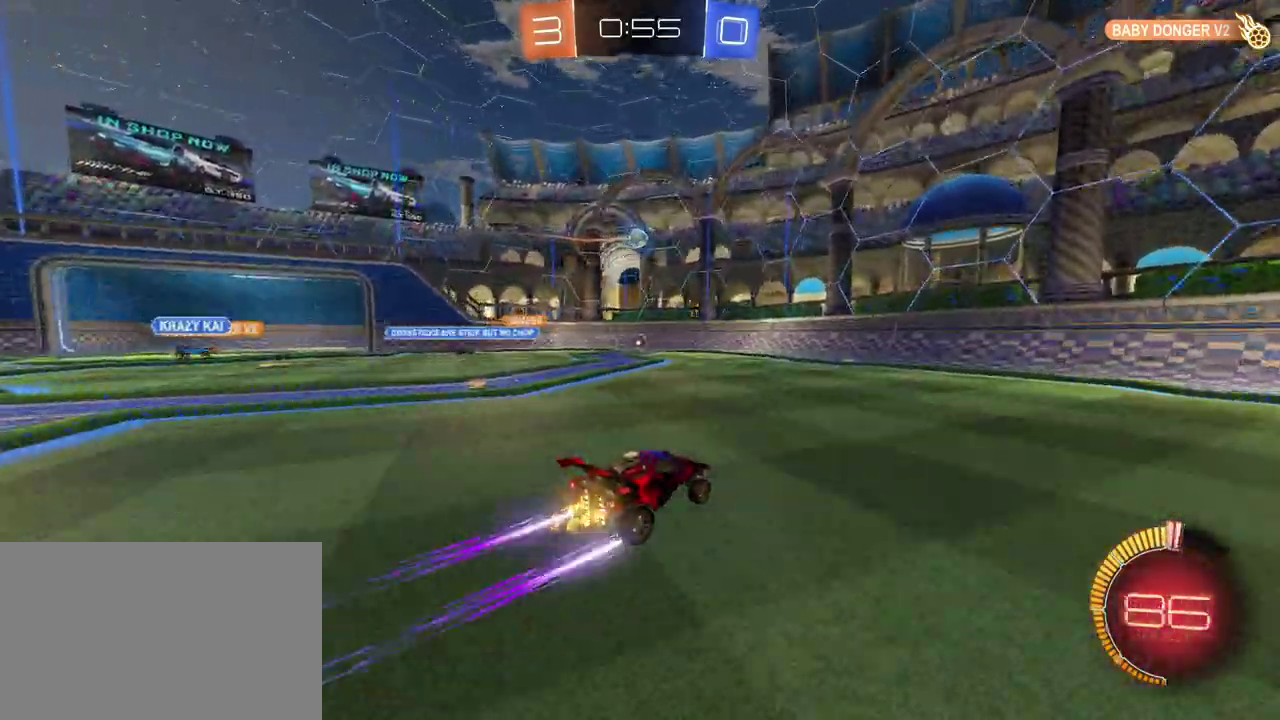
{"buttons": ["R2"], "left_stick": "down-right", "right_stick": "center", "events": [[150, "left_stick", "down-right"], [200, "left_stick", "right"], [333, "left_stick", "down-right"]]}
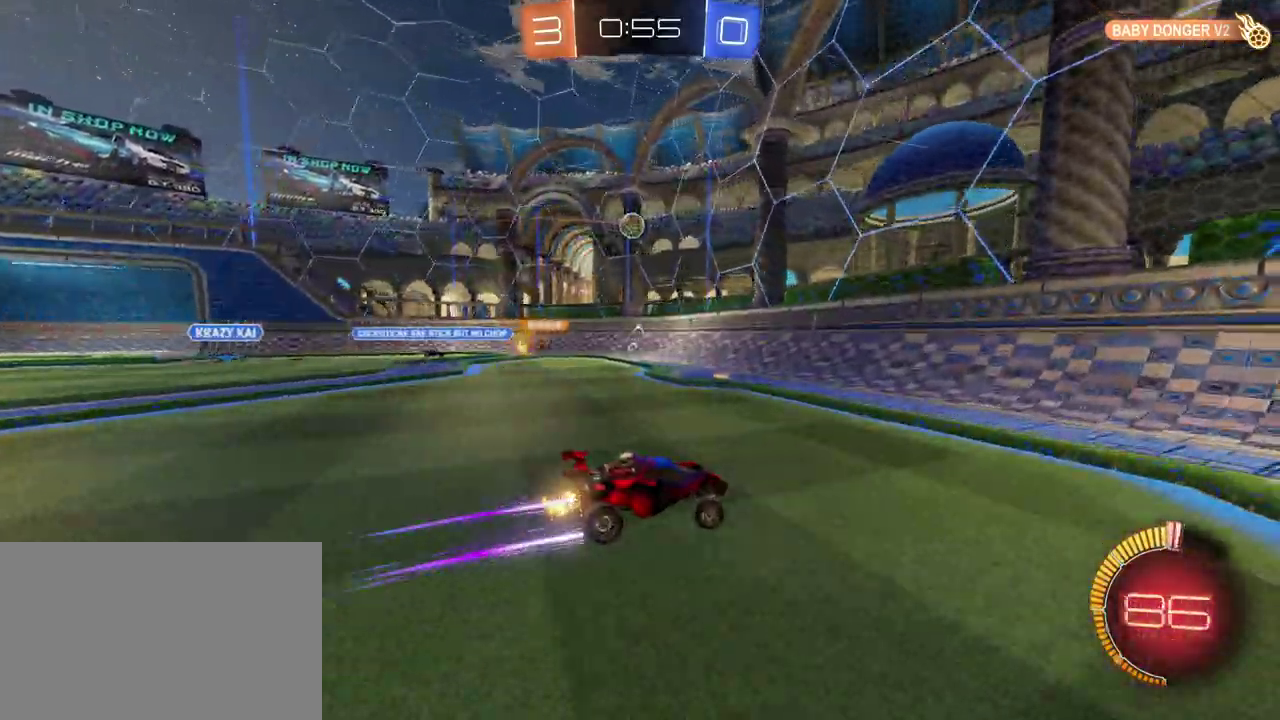
{"buttons": ["R1", "R2"], "left_stick": "down-right", "right_stick": "center", "events": [[433, "R1", "down"]]}
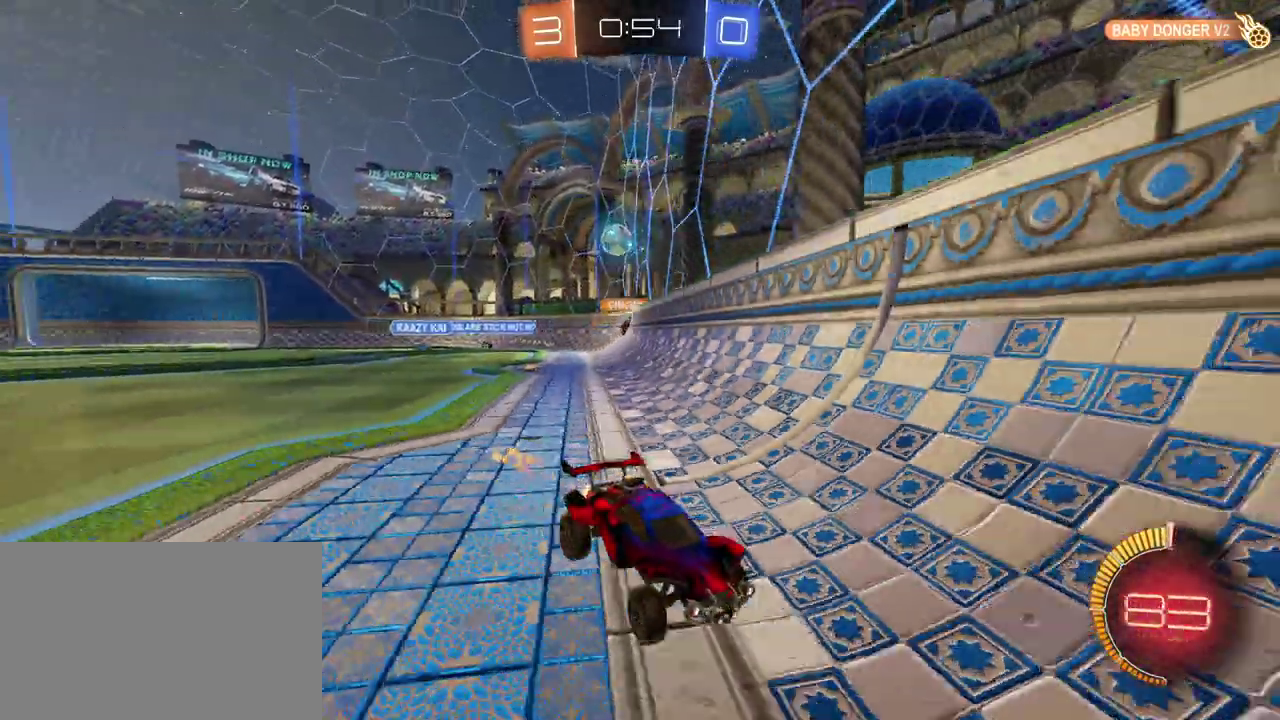
{"buttons": ["R2"], "left_stick": "center", "right_stick": "center", "events": [[33, "left_stick", "right"], [83, "left_stick", "center"], [217, "R1", "up"], [350, "left_stick", "right"], [450, "left_stick", "center"]]}
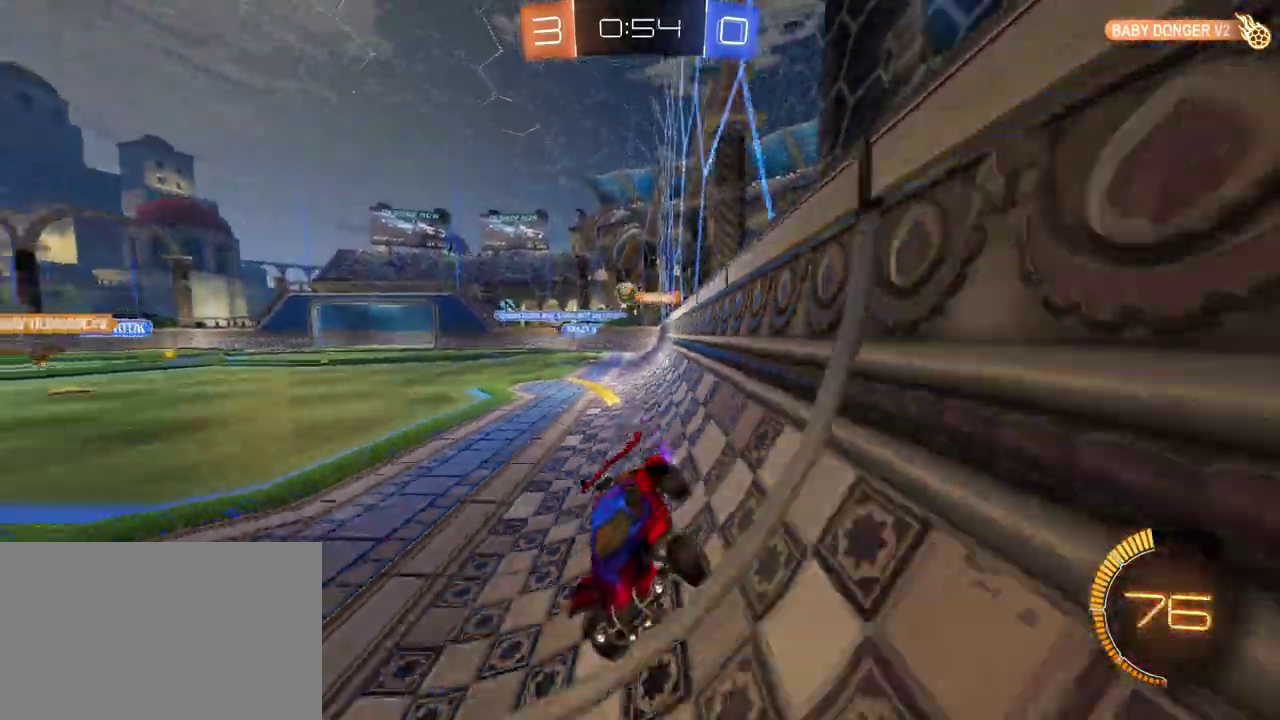
{"buttons": ["R2"], "left_stick": "down-right", "right_stick": "center", "events": [[167, "left_stick", "down-right"], [217, "SQUARE", "down"], [367, "SQUARE", "up"]]}
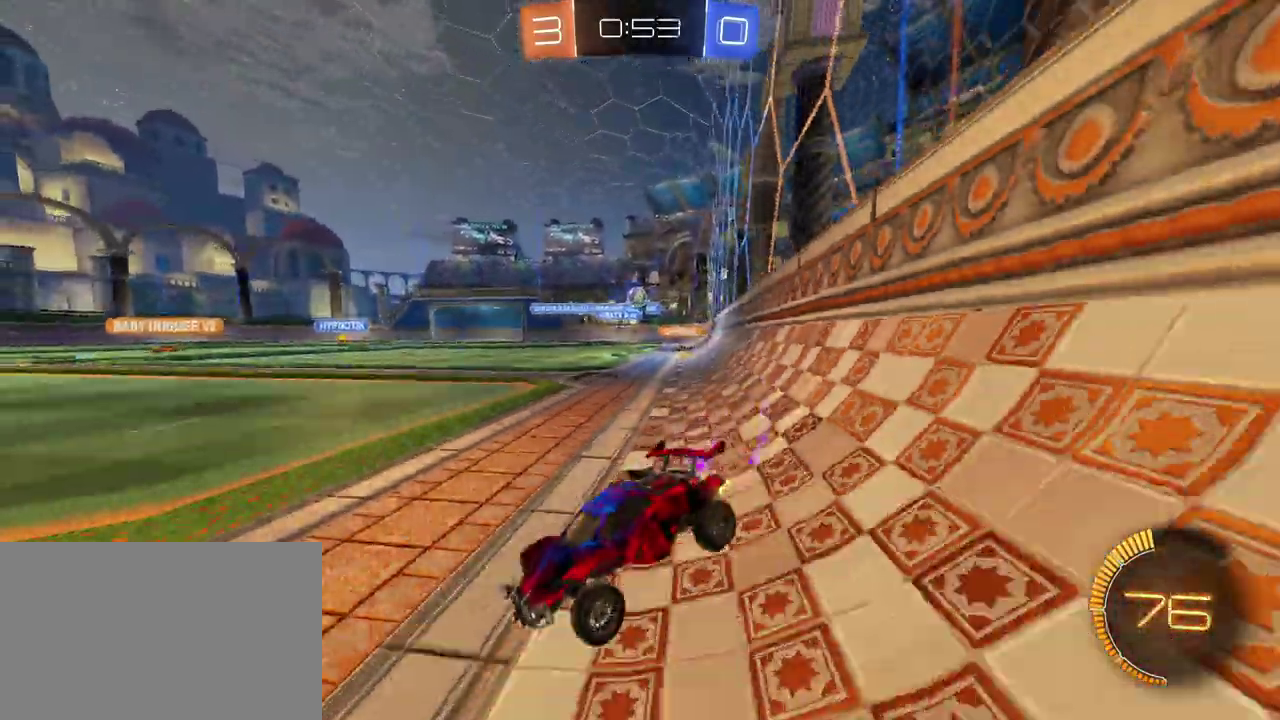
{"buttons": ["R2"], "left_stick": "right", "right_stick": "center", "events": [[167, "left_stick", "right"], [217, "left_stick", "center"], [500, "left_stick", "right"]]}
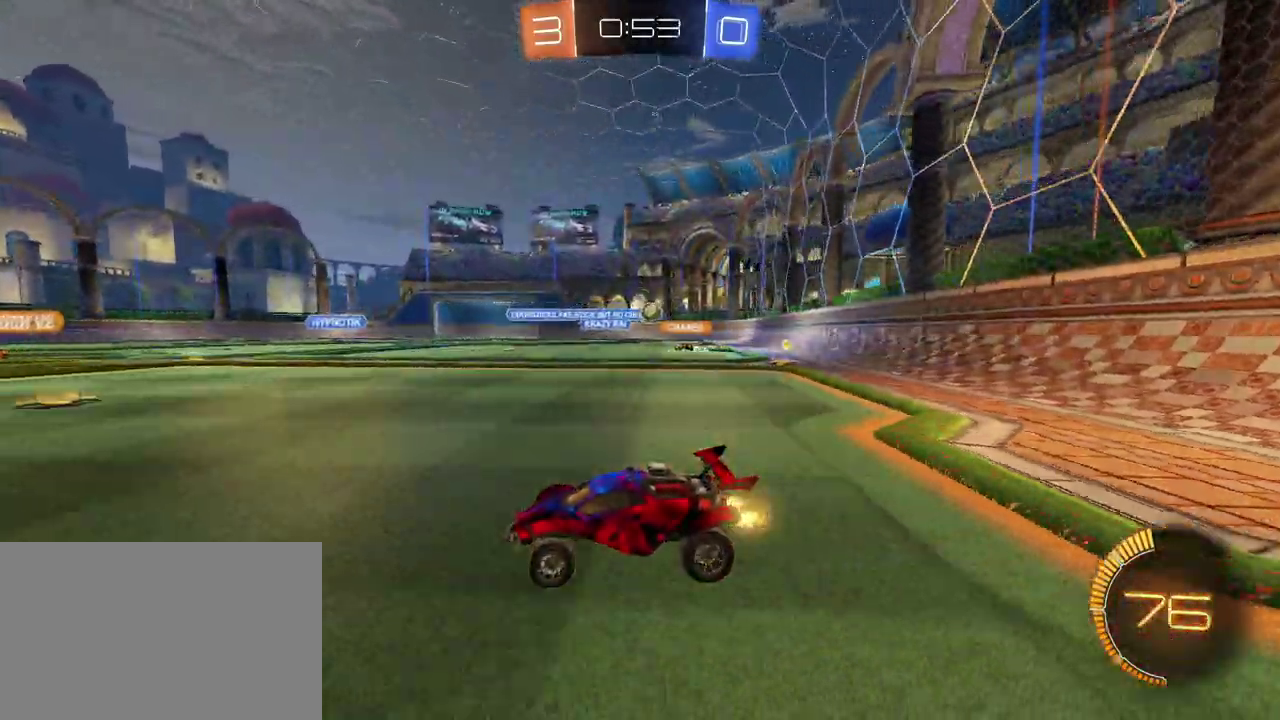
{"buttons": ["R2"], "left_stick": "center", "right_stick": "center", "events": [[500, "left_stick", "center"]]}
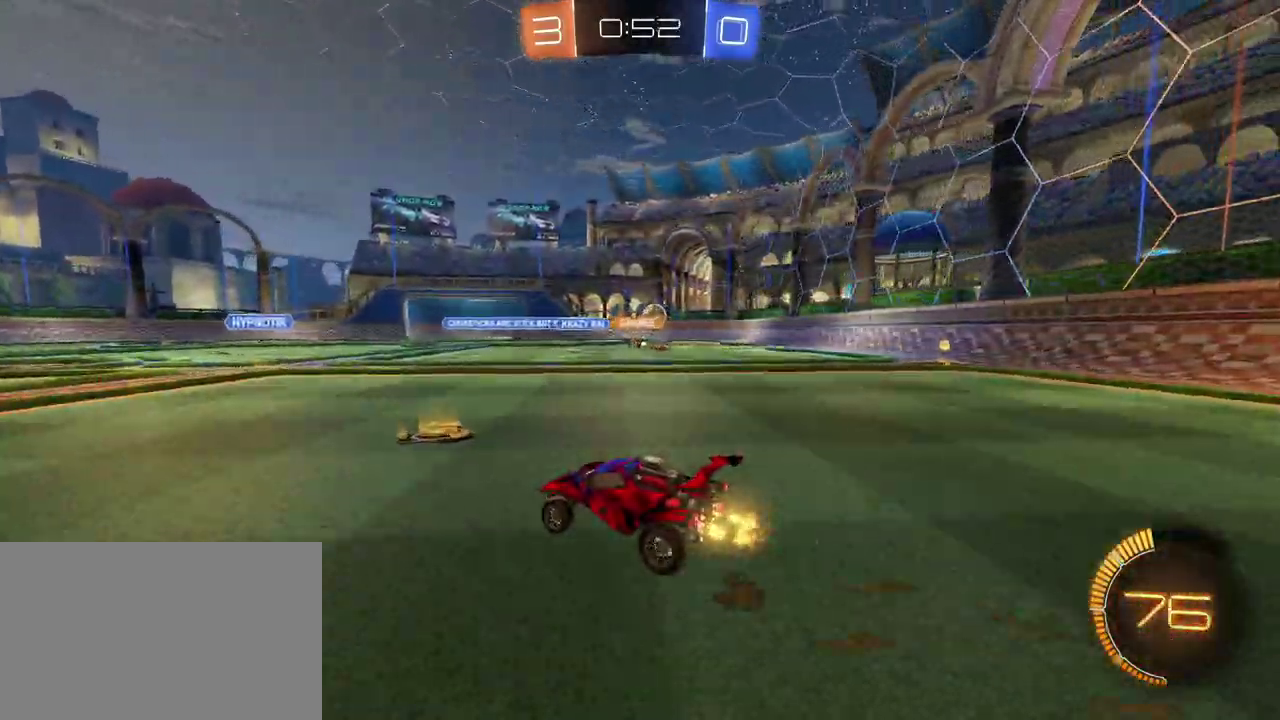
{"buttons": ["R2"], "left_stick": "right", "right_stick": "center", "events": [[250, "left_stick", "right"]]}
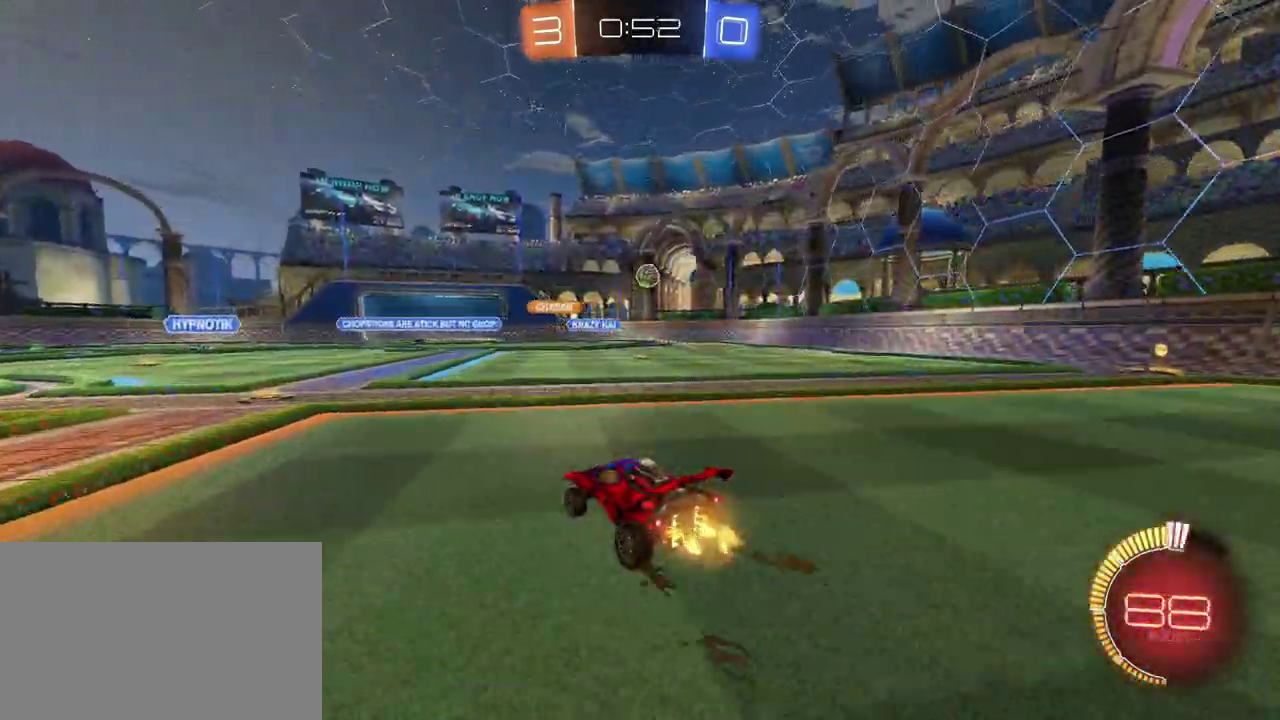
{"buttons": ["R2"], "left_stick": "down-right", "right_stick": "center", "events": [[33, "L2", "down"], [67, "R2", "up"], [250, "left_stick", "center"], [267, "L2", "up"], [367, "R2", "down"], [400, "left_stick", "right"], [483, "left_stick", "down-right"]]}
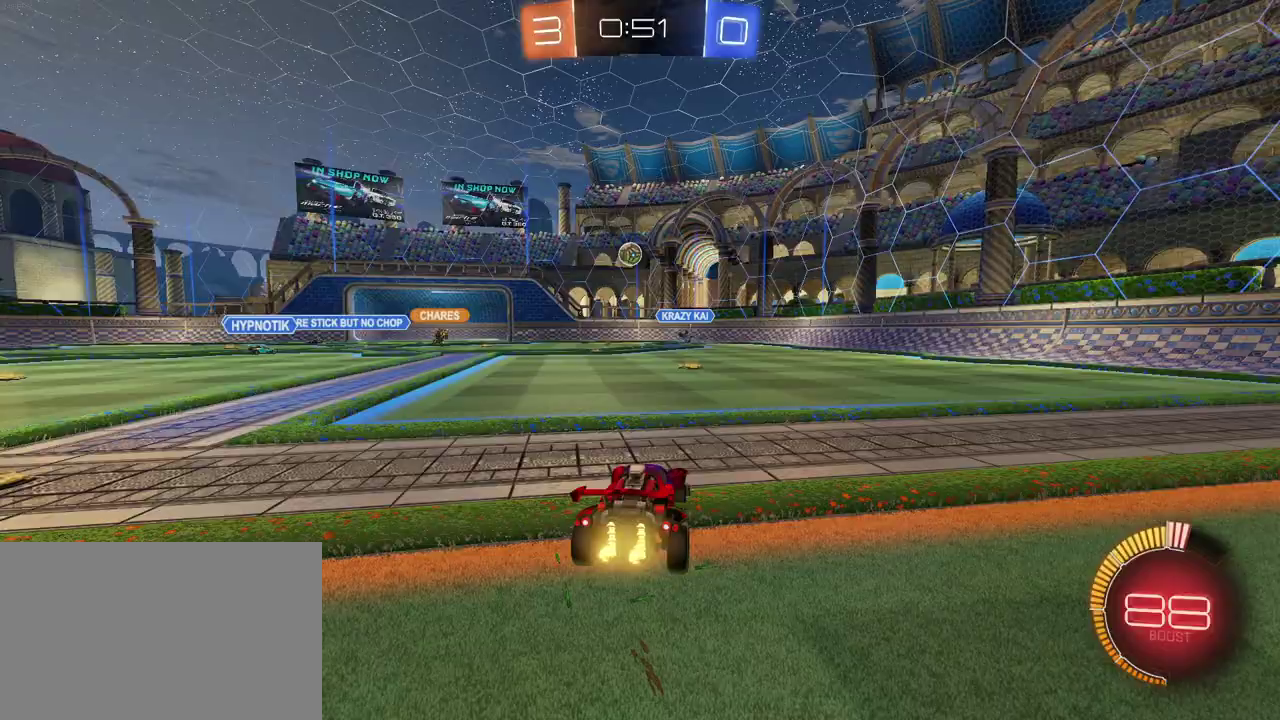
{"buttons": ["R2"], "left_stick": "right", "right_stick": "center", "events": [[33, "left_stick", "right"]]}
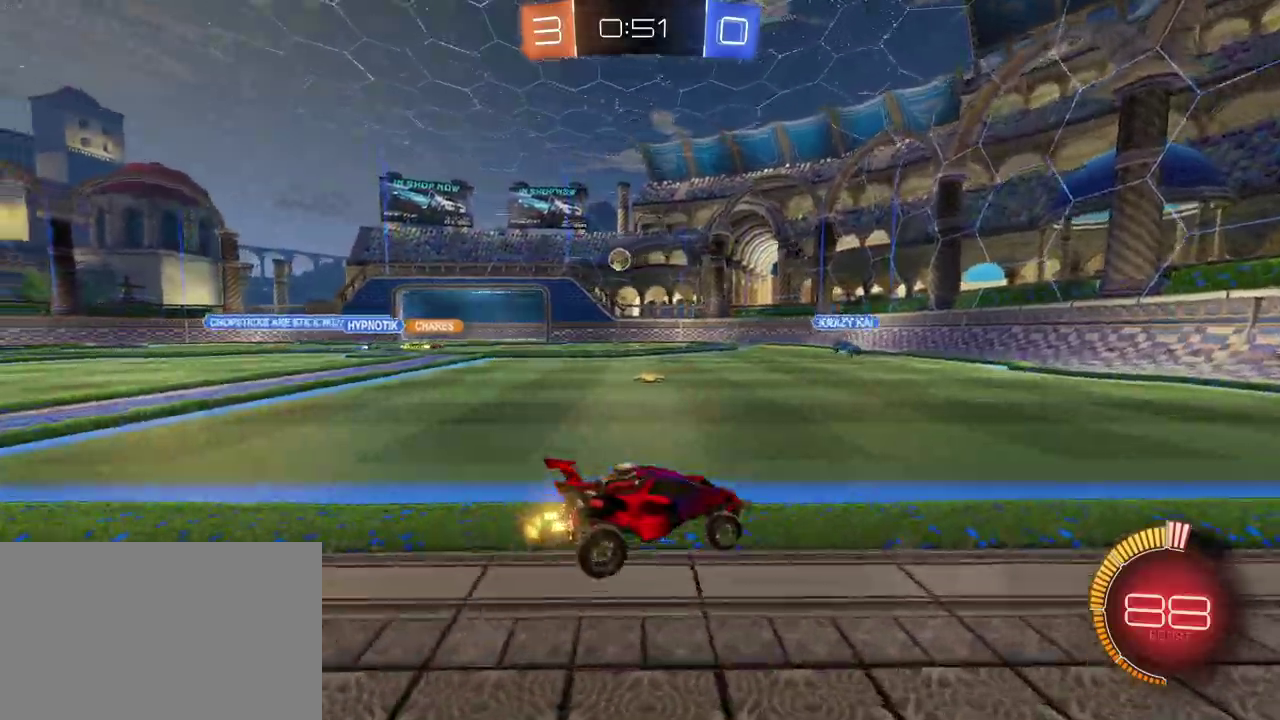
{"buttons": ["R1", "R2"], "left_stick": "left", "right_stick": "center", "events": [[67, "left_stick", "center"], [250, "left_stick", "left"], [383, "R1", "down"]]}
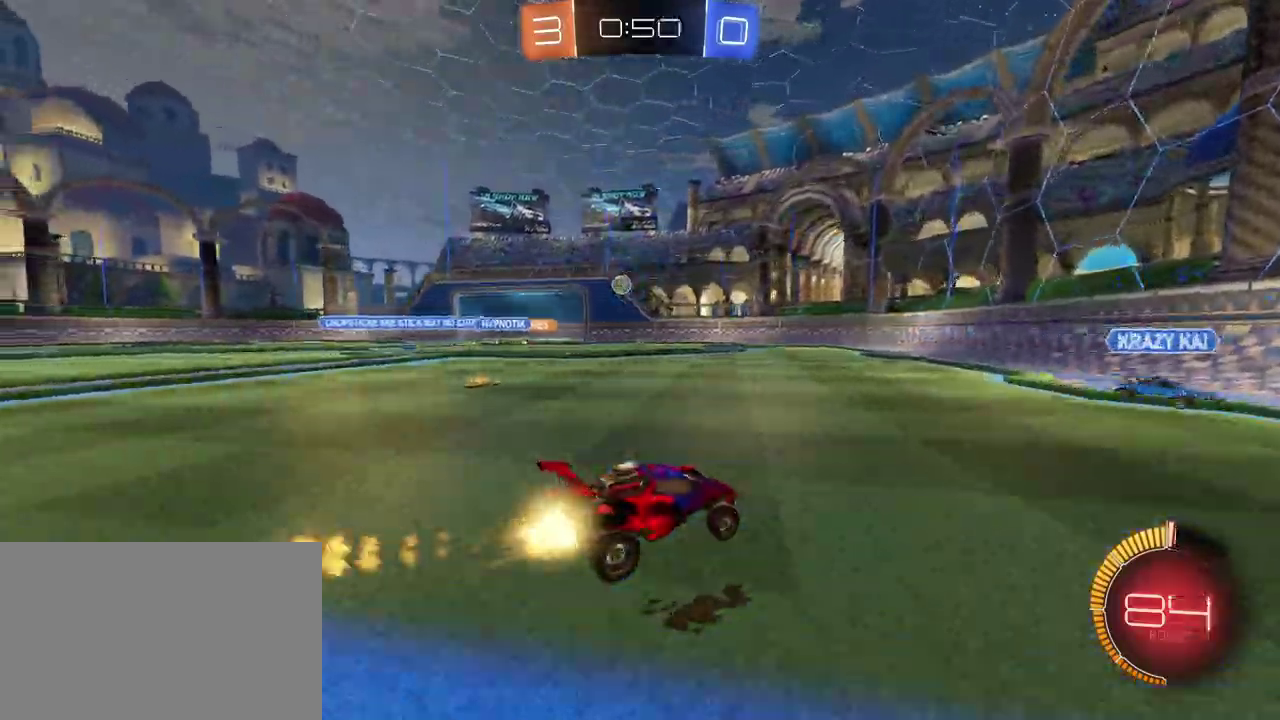
{"buttons": ["R2"], "left_stick": "center", "right_stick": "center", "events": [[250, "left_stick", "center"], [317, "R1", "up"]]}
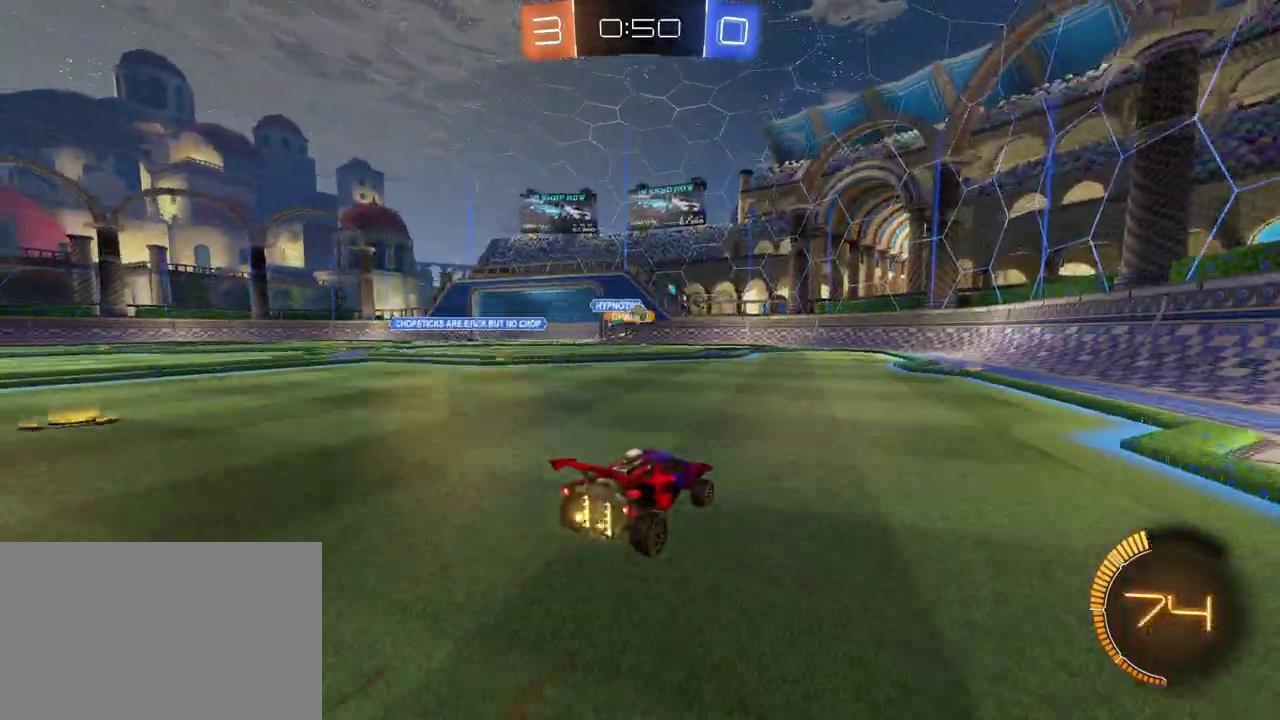
{"buttons": ["L2"], "left_stick": "center", "right_stick": "center", "events": [[150, "left_stick", "right"], [233, "left_stick", "down-right"], [317, "left_stick", "center"], [450, "L2", "down"], [450, "R2", "up"]]}
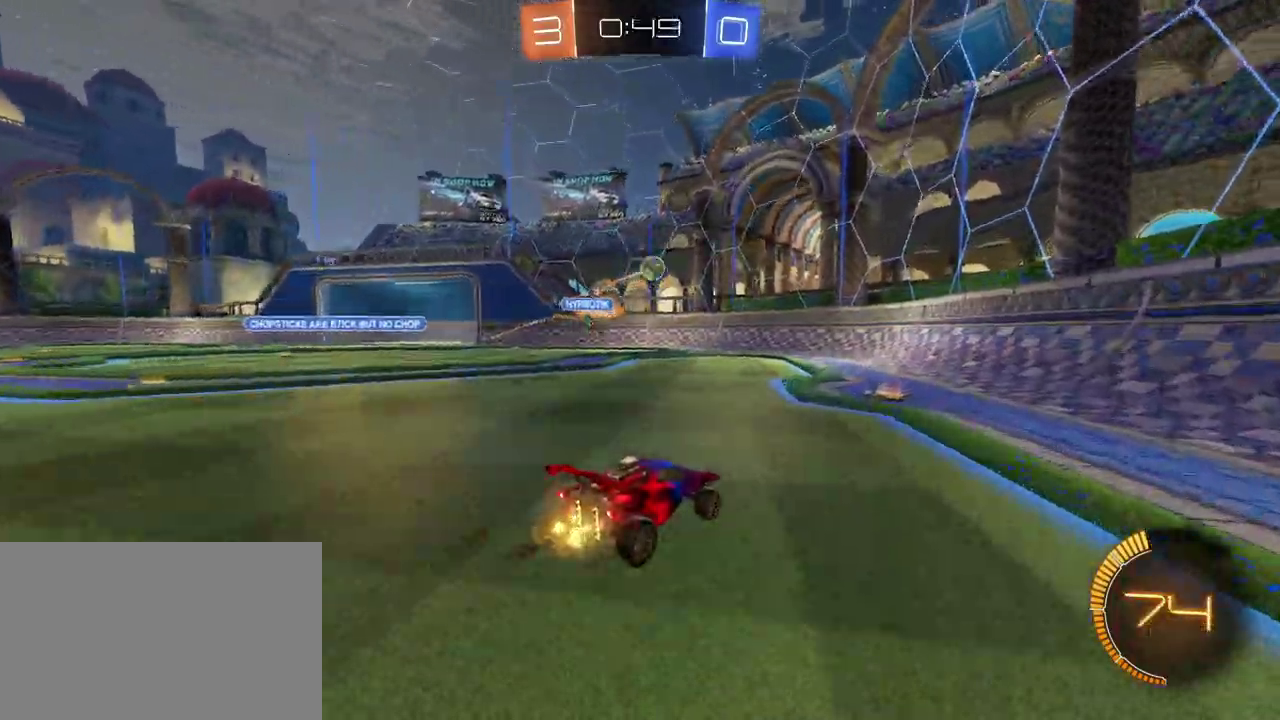
{"buttons": ["R2"], "left_stick": "right", "right_stick": "center", "events": [[67, "R2", "down"], [83, "left_stick", "down-right"], [183, "L2", "up"], [433, "left_stick", "right"]]}
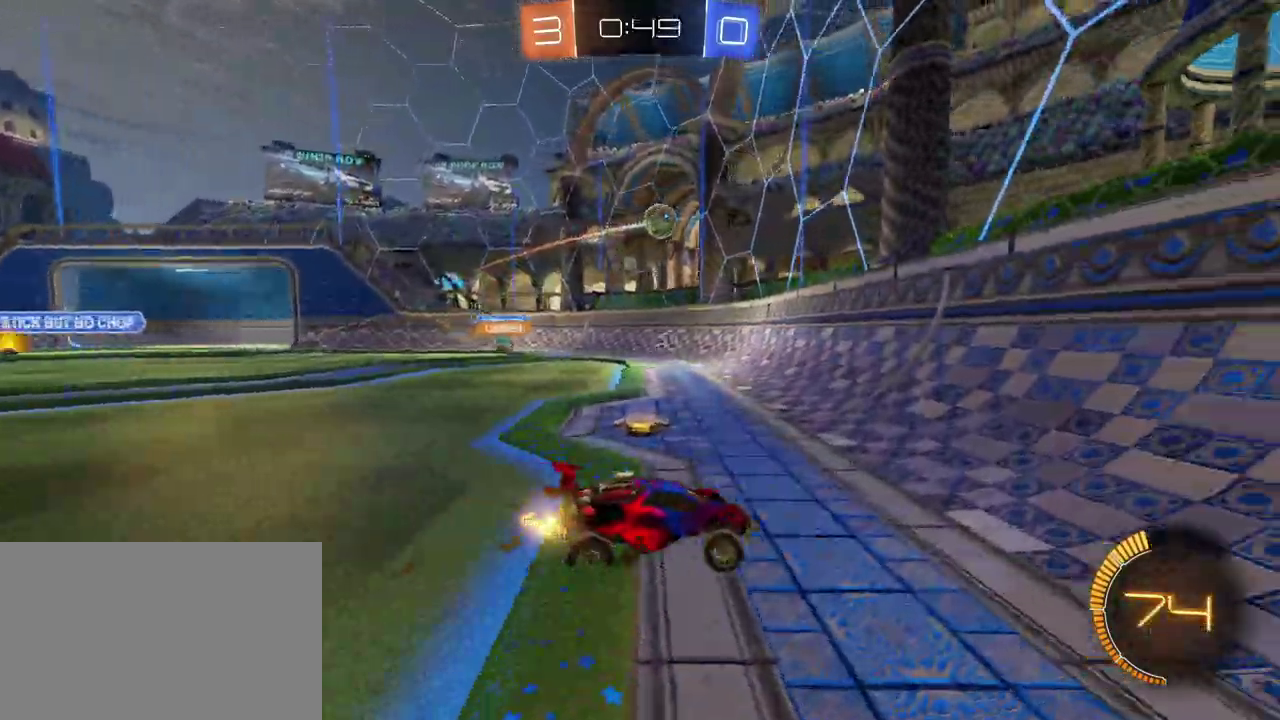
{"buttons": ["R2"], "left_stick": "left", "right_stick": "center", "events": [[50, "left_stick", "center"], [133, "left_stick", "left"]]}